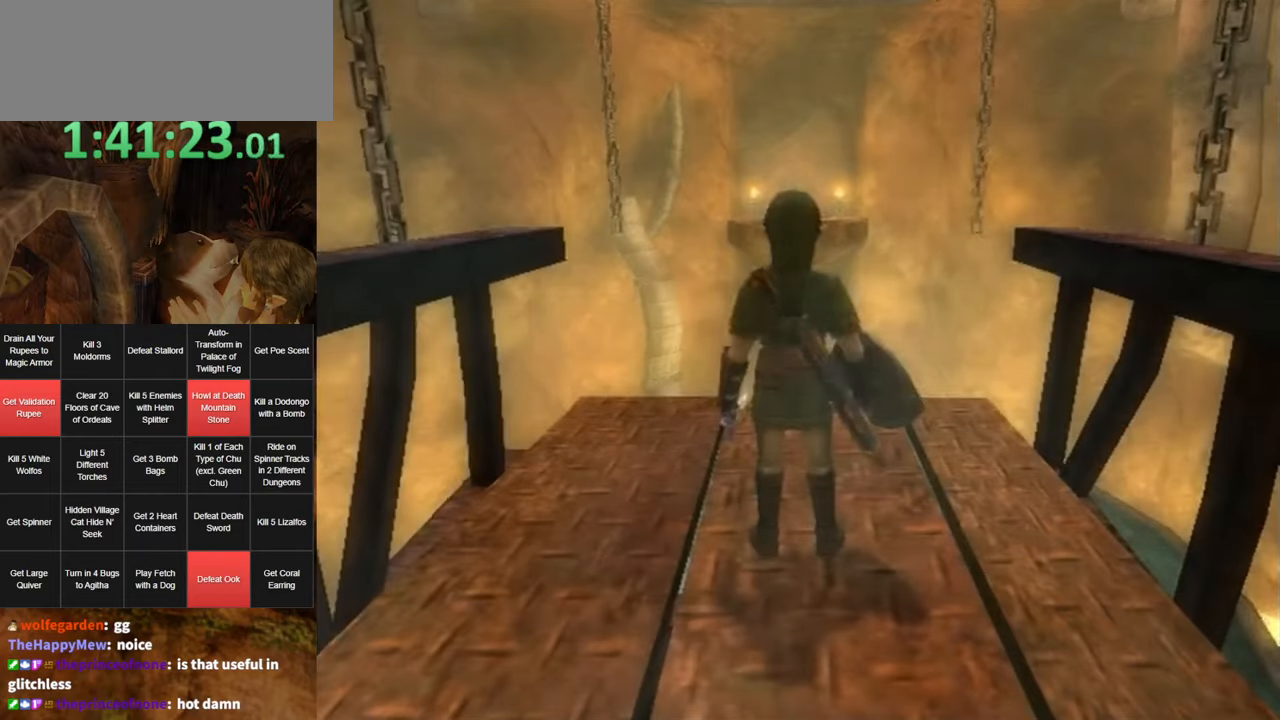
Gameplay with a controller (Nintendo layout); each line is a JSON object with the inputs held at the frame after it. "events" lists button and stick changes between this image and that frame as [ms after this image, input, new state], when the widget could be followed in between. Not read: L3 R3.
{"buttons": ["L1"], "left_stick": "center", "right_stick": "center", "events": [[34, "A", "up"], [134, "A", "down"], [184, "A", "up"], [250, "A", "down"], [350, "A", "up"], [400, "A", "down"], [467, "A", "up"]]}
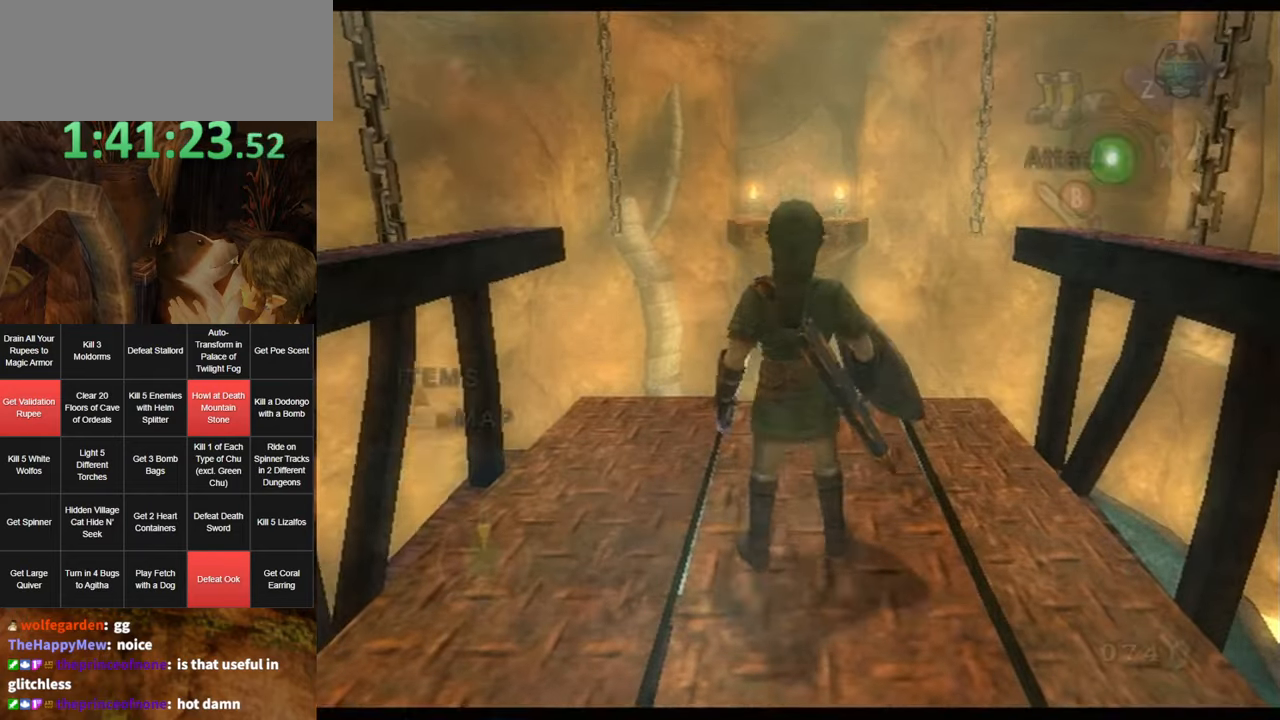
{"buttons": ["L1"], "left_stick": "center", "right_stick": "center", "events": [[34, "A", "down"], [134, "A", "up"], [200, "A", "down"], [384, "A", "up"]]}
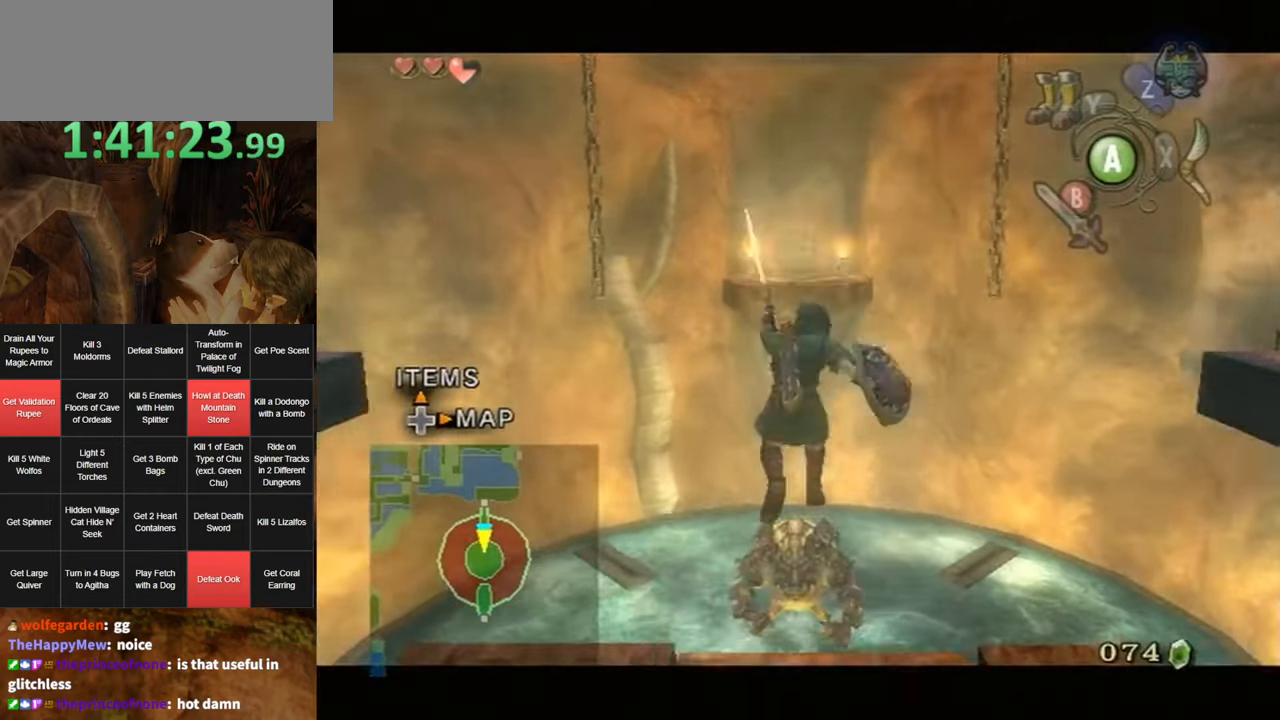
{"buttons": ["L1"], "left_stick": "center", "right_stick": "center", "events": [[217, "A", "down"], [317, "A", "up"], [384, "A", "down"], [434, "A", "up"]]}
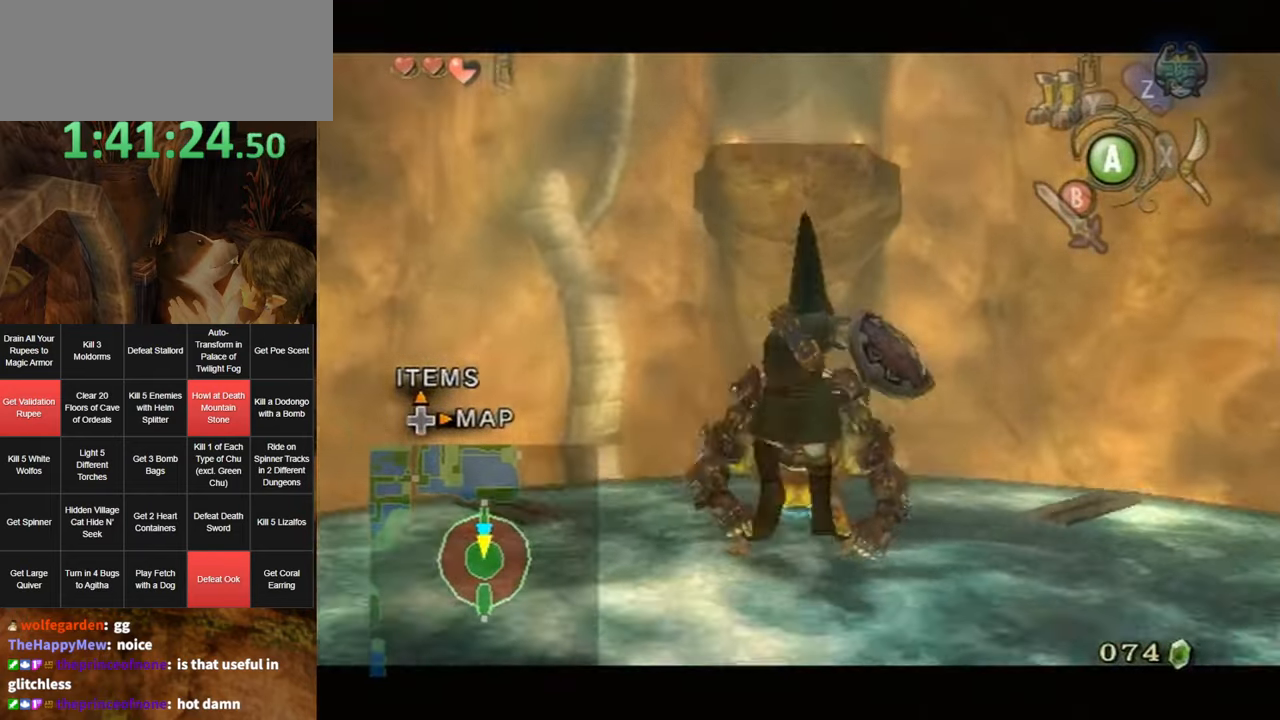
{"buttons": ["A", "L1"], "left_stick": "center", "right_stick": "center", "events": [[84, "A", "down"], [117, "A", "up"], [217, "A", "down"], [284, "A", "up"], [384, "A", "down"], [450, "A", "up"], [500, "A", "down"]]}
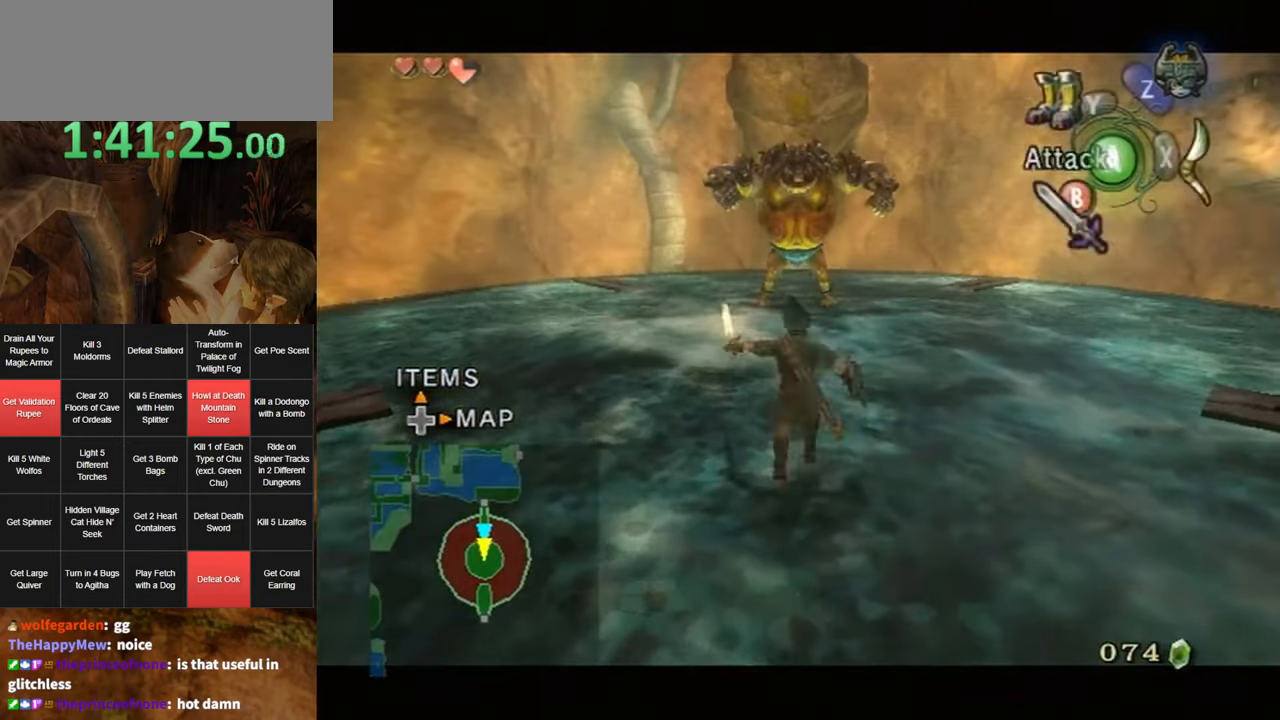
{"buttons": ["A", "L1"], "left_stick": "center", "right_stick": "center", "events": [[67, "A", "up"], [167, "A", "down"], [234, "A", "up"], [317, "A", "down"], [400, "A", "up"], [467, "A", "down"]]}
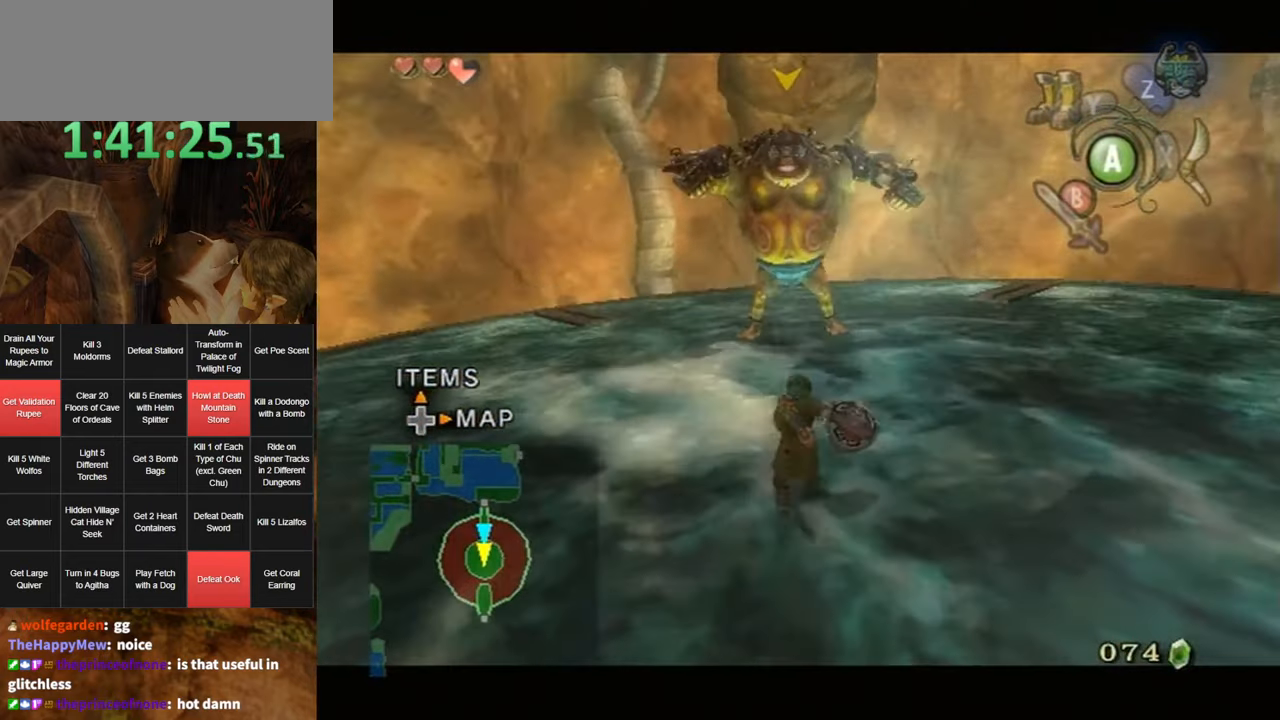
{"buttons": ["L1"], "left_stick": "center", "right_stick": "center", "events": [[100, "A", "up"], [167, "A", "down"], [184, "A", "up"], [284, "A", "down"], [350, "A", "up"], [434, "A", "down"], [500, "A", "up"]]}
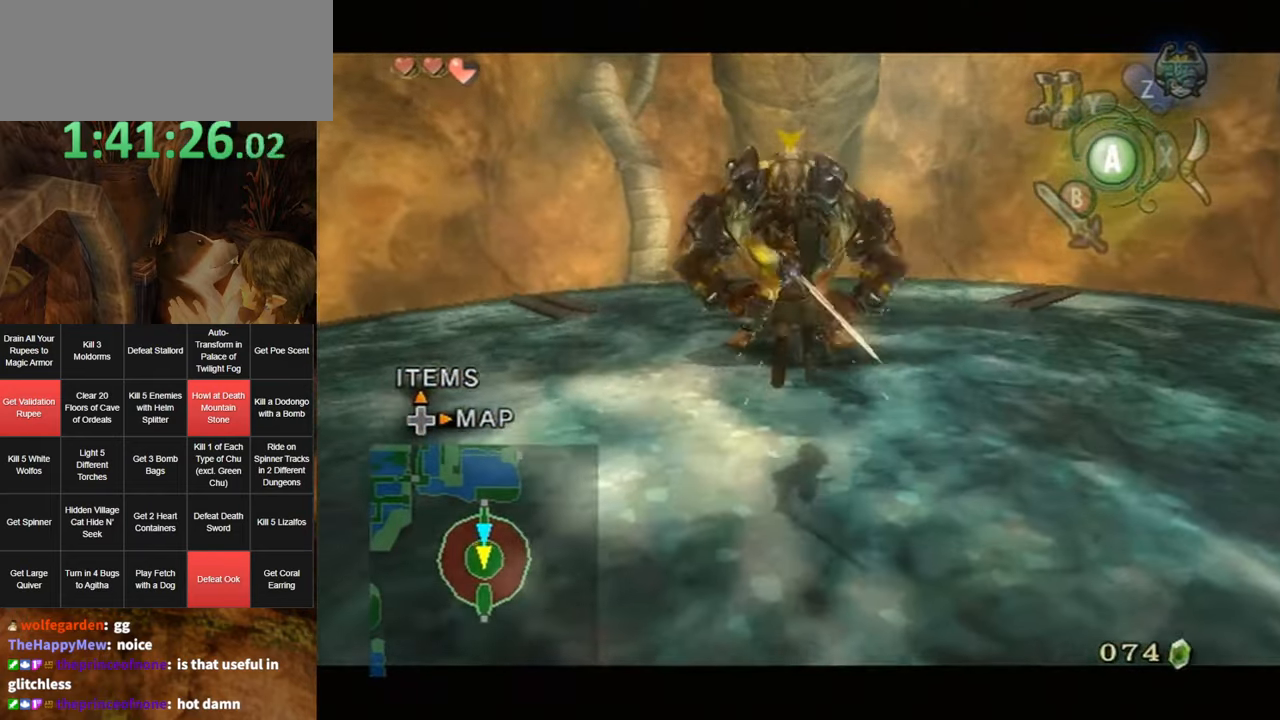
{"buttons": ["L1"], "left_stick": "center", "right_stick": "center", "events": [[67, "A", "down"], [133, "A", "up"]]}
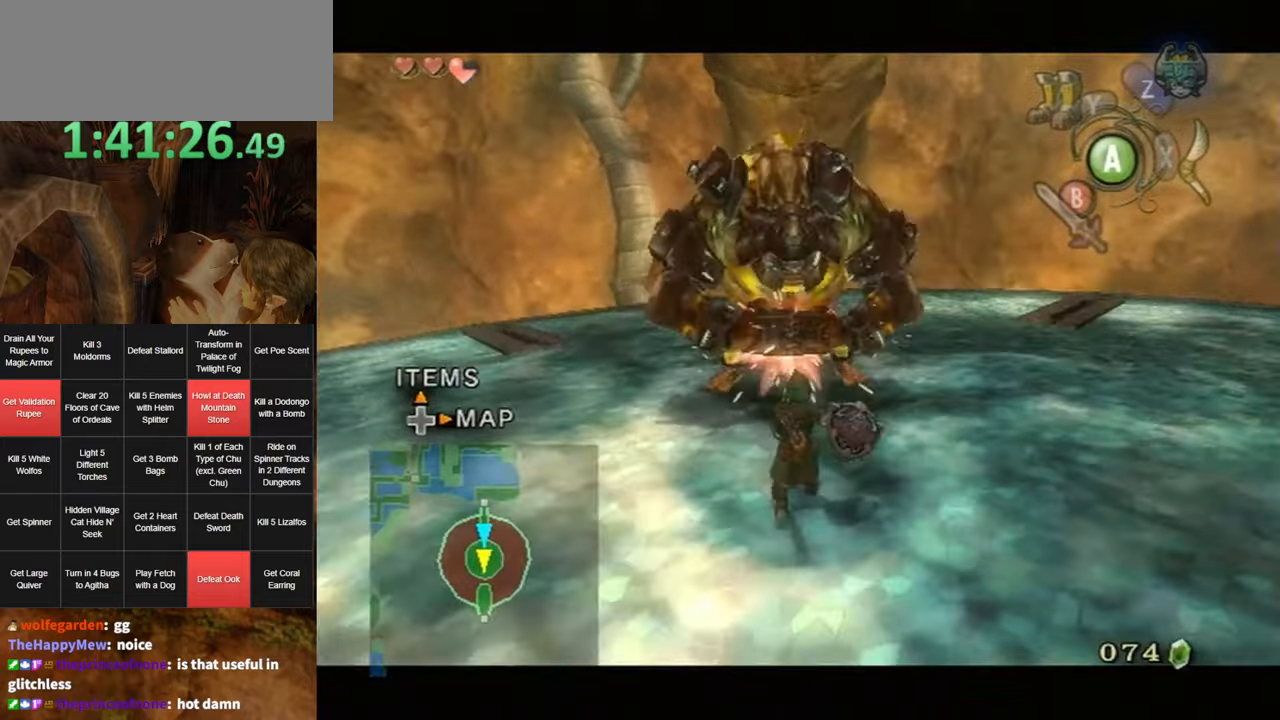
{"buttons": ["L1"], "left_stick": "center", "right_stick": "center", "events": [[350, "left_stick", "down"], [383, "A", "down"], [450, "A", "up"], [466, "left_stick", "center"]]}
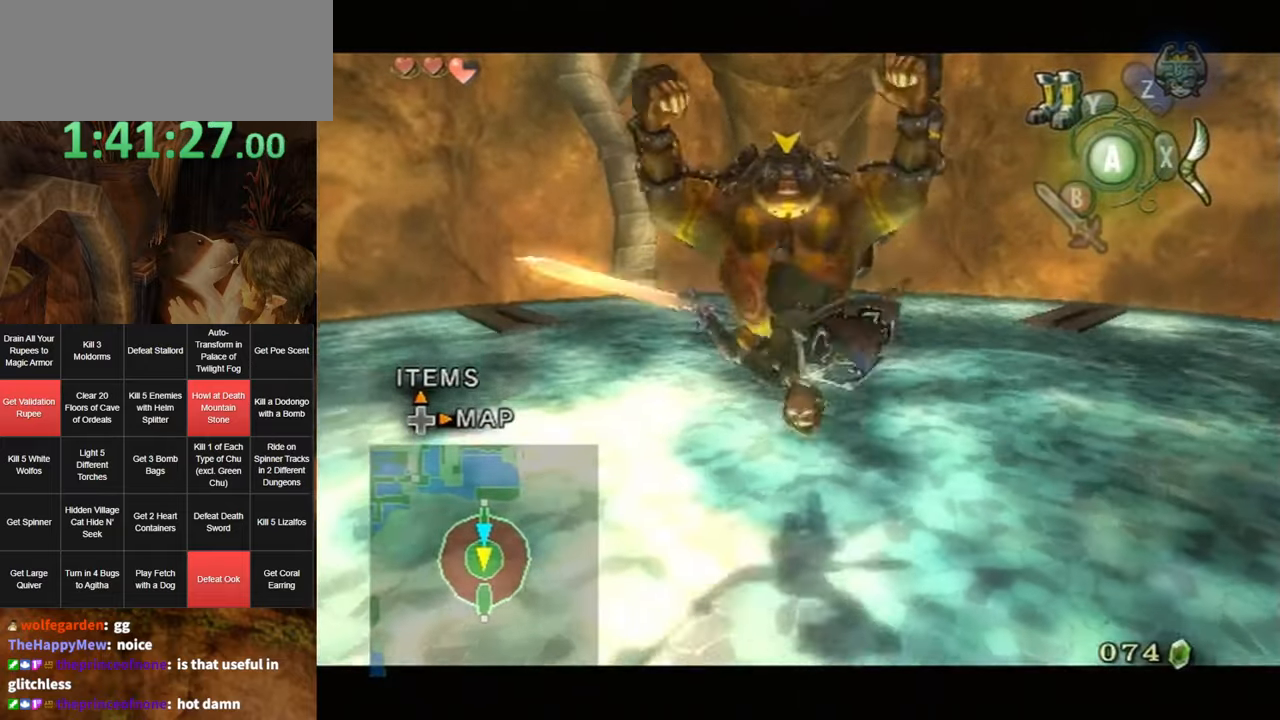
{"buttons": ["A", "L1"], "left_stick": "down", "right_stick": "center", "events": [[466, "left_stick", "down"], [500, "A", "down"]]}
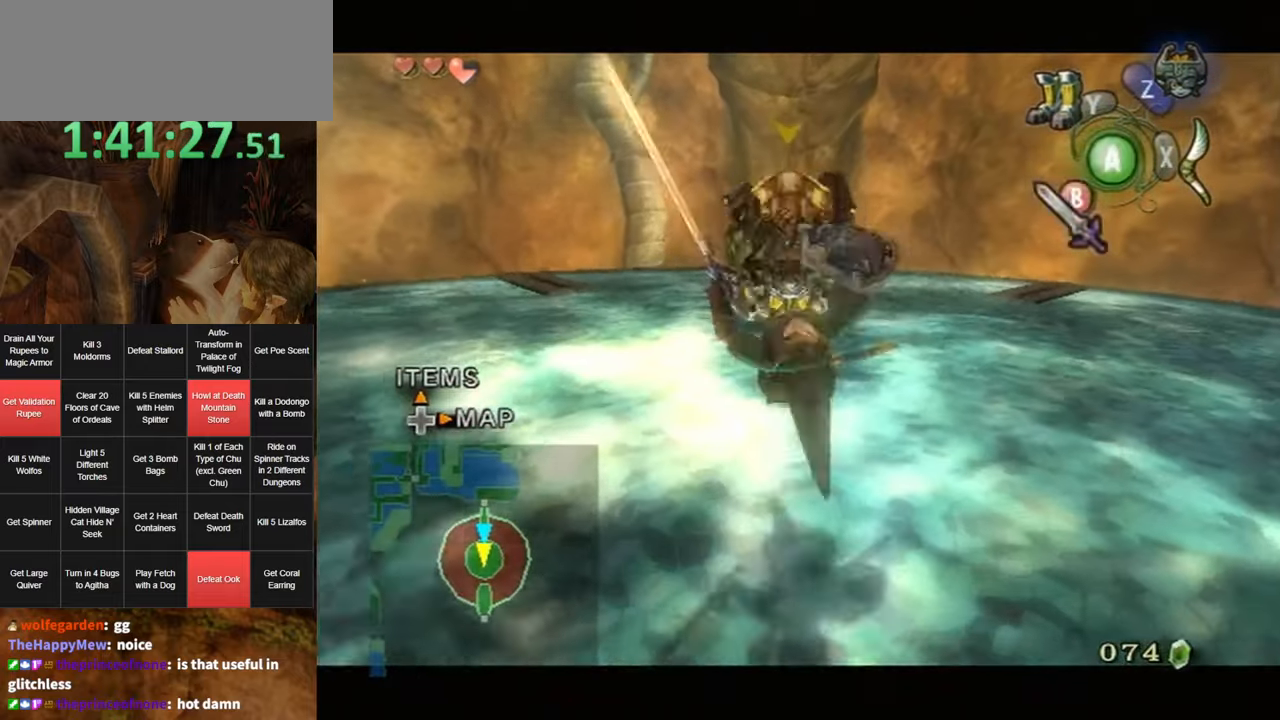
{"buttons": ["L1"], "left_stick": "center", "right_stick": "center", "events": [[66, "A", "up"], [66, "left_stick", "center"]]}
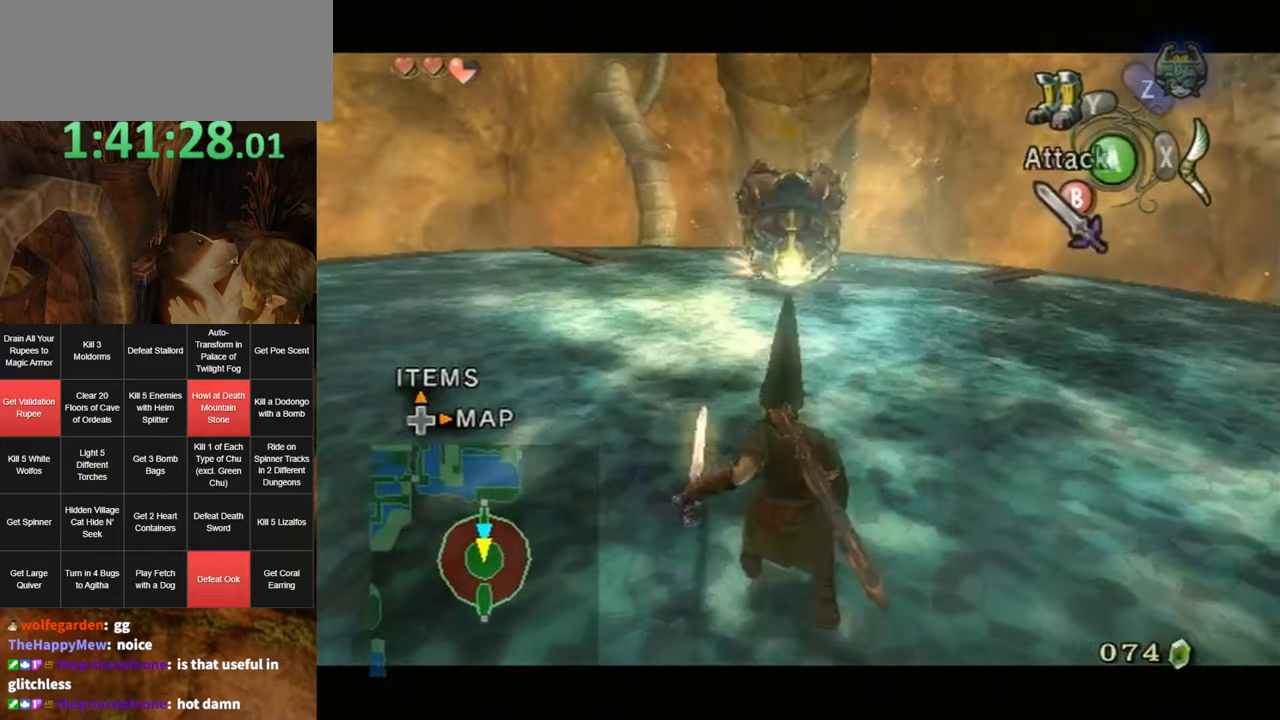
{"buttons": ["L1"], "left_stick": "center", "right_stick": "center", "events": [[66, "left_stick", "down"], [100, "A", "down"], [183, "A", "up"], [183, "left_stick", "center"], [216, "Y", "down"], [350, "Y", "up"]]}
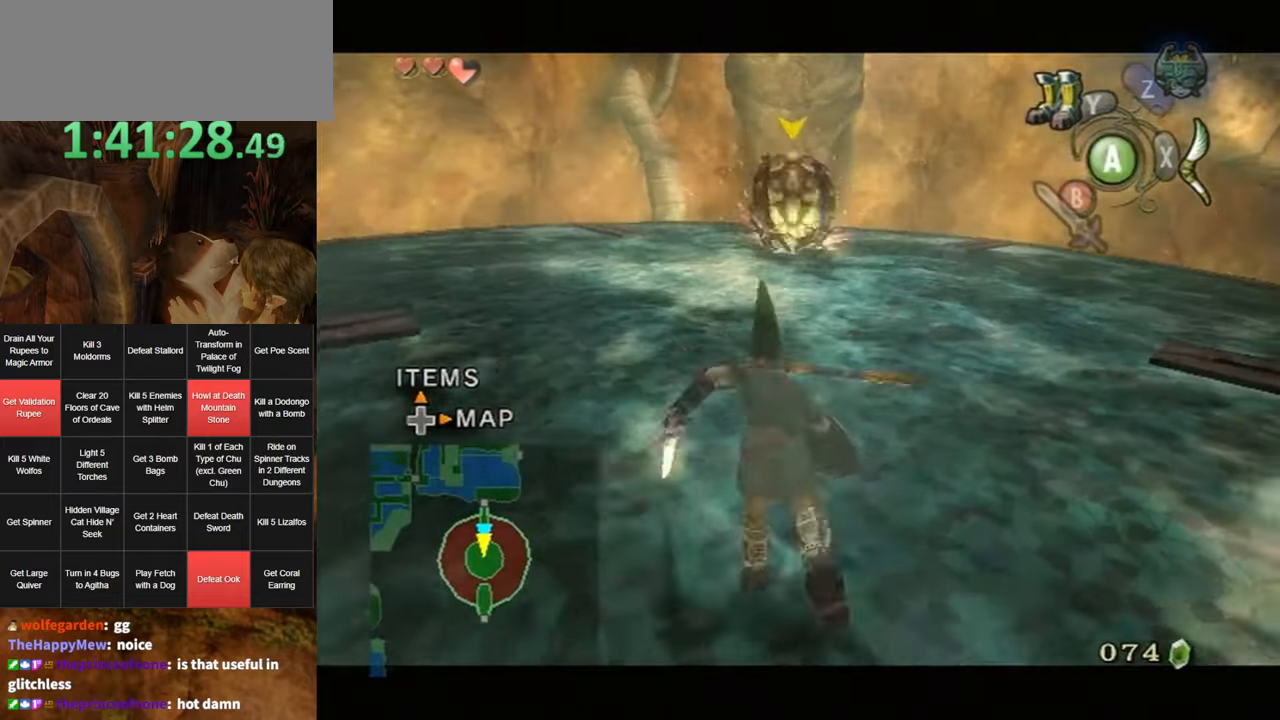
{"buttons": ["L1"], "left_stick": "center", "right_stick": "center", "events": [[83, "L1", "up"], [150, "L1", "down"]]}
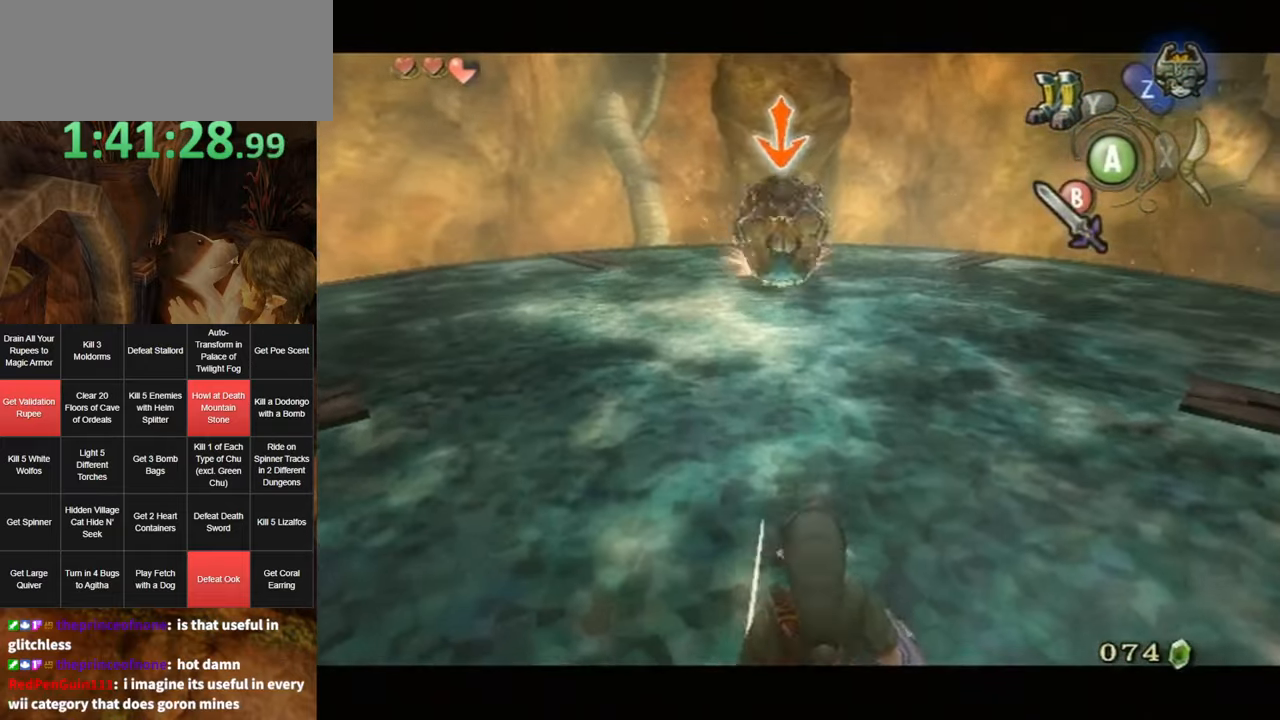
{"buttons": ["L1"], "left_stick": "center", "right_stick": "center", "events": []}
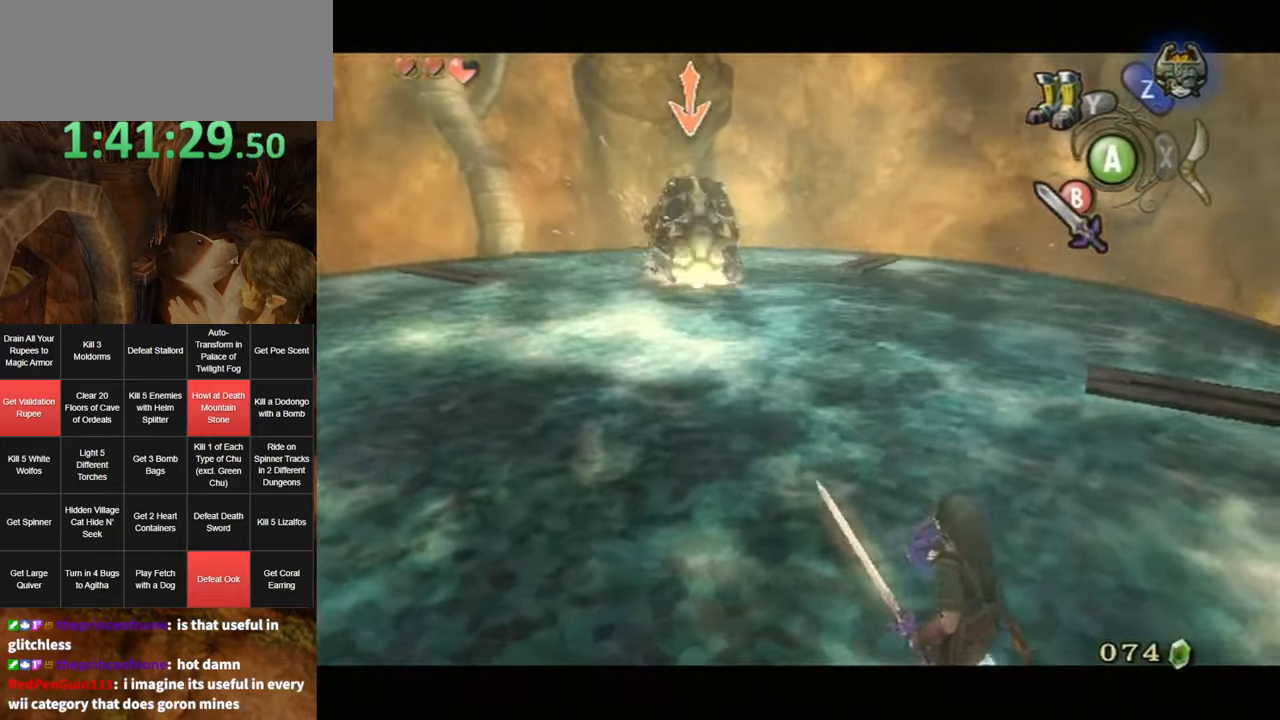
{"buttons": ["L1"], "left_stick": "center", "right_stick": "center", "events": []}
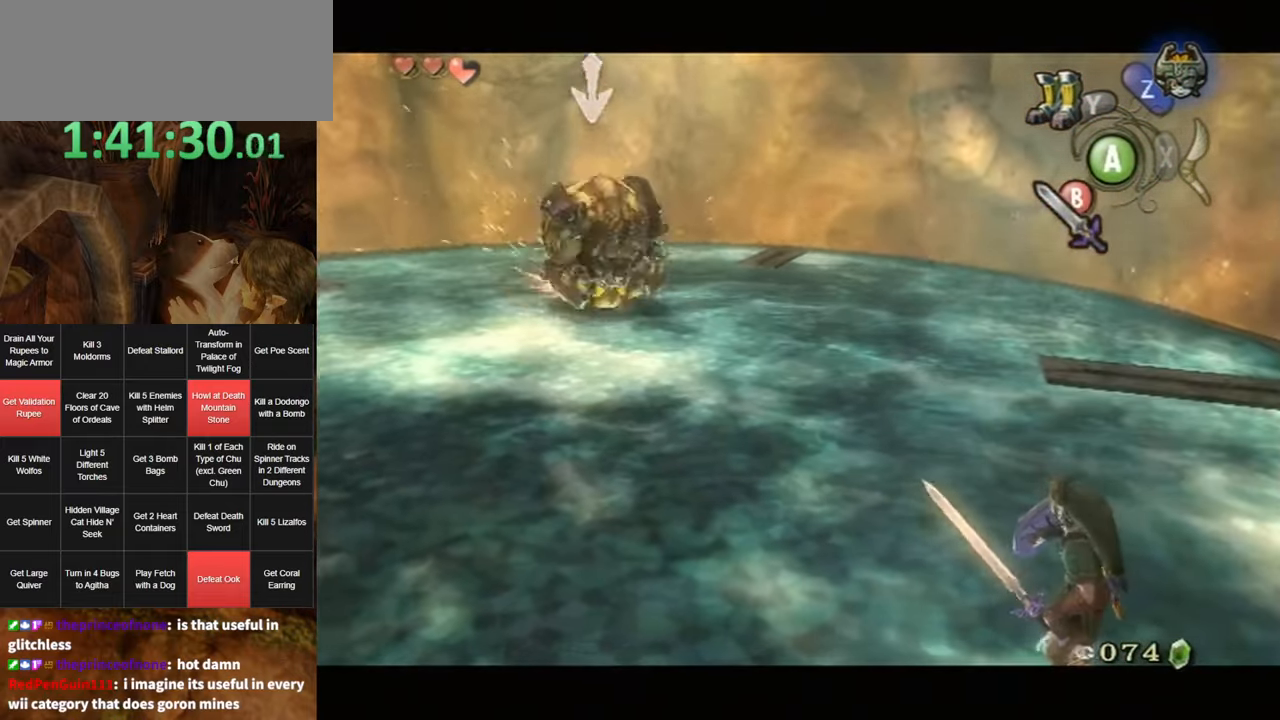
{"buttons": ["L1"], "left_stick": "center", "right_stick": "center", "events": []}
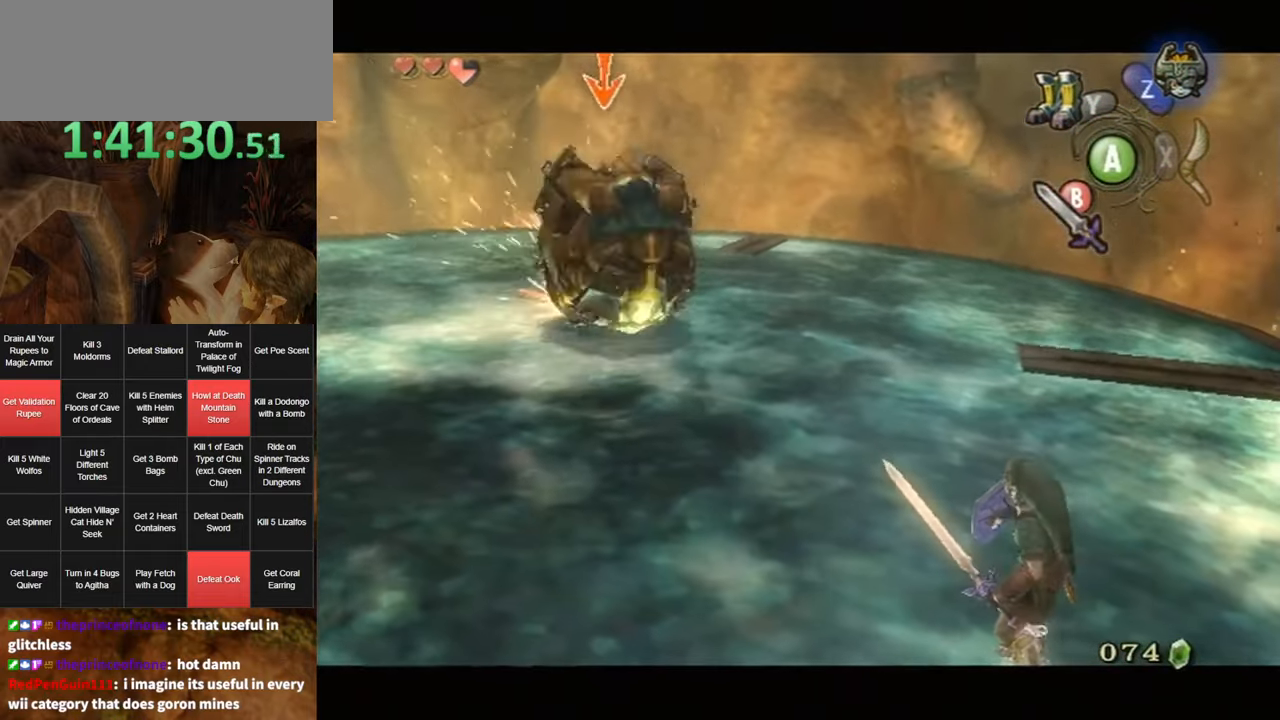
{"buttons": ["L1"], "left_stick": "center", "right_stick": "center", "events": []}
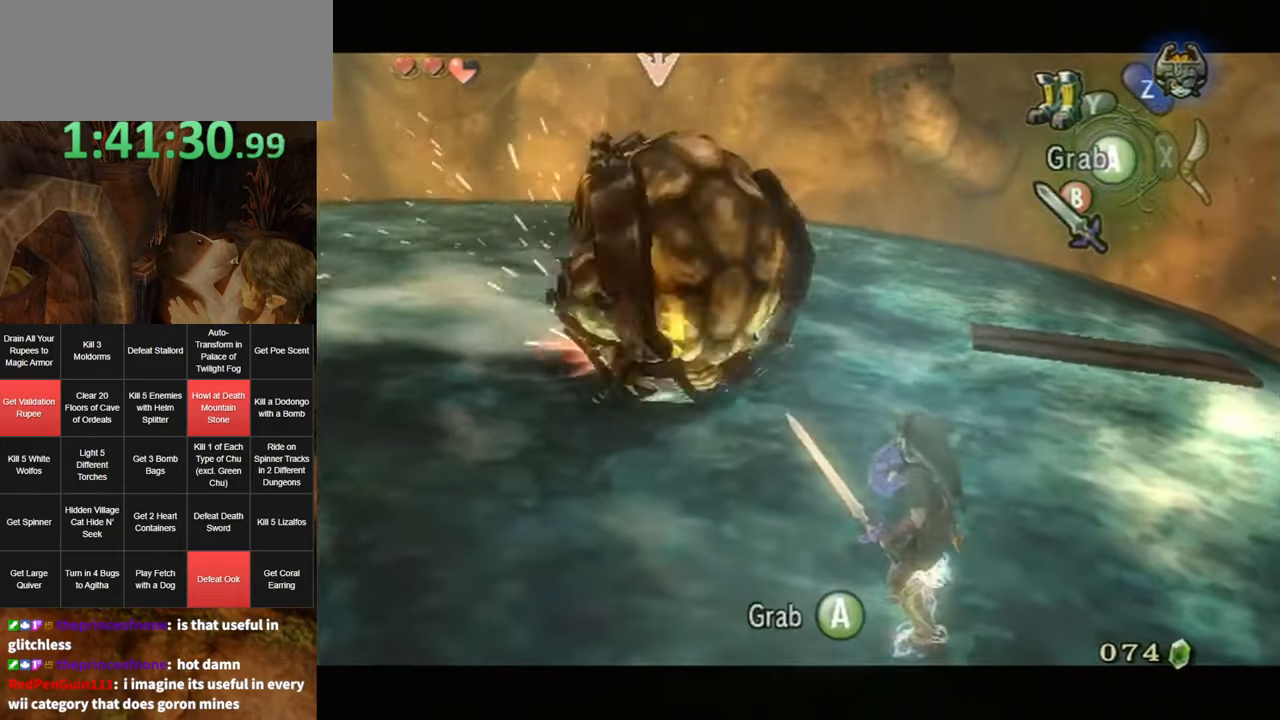
{"buttons": ["L1"], "left_stick": "center", "right_stick": "center", "events": []}
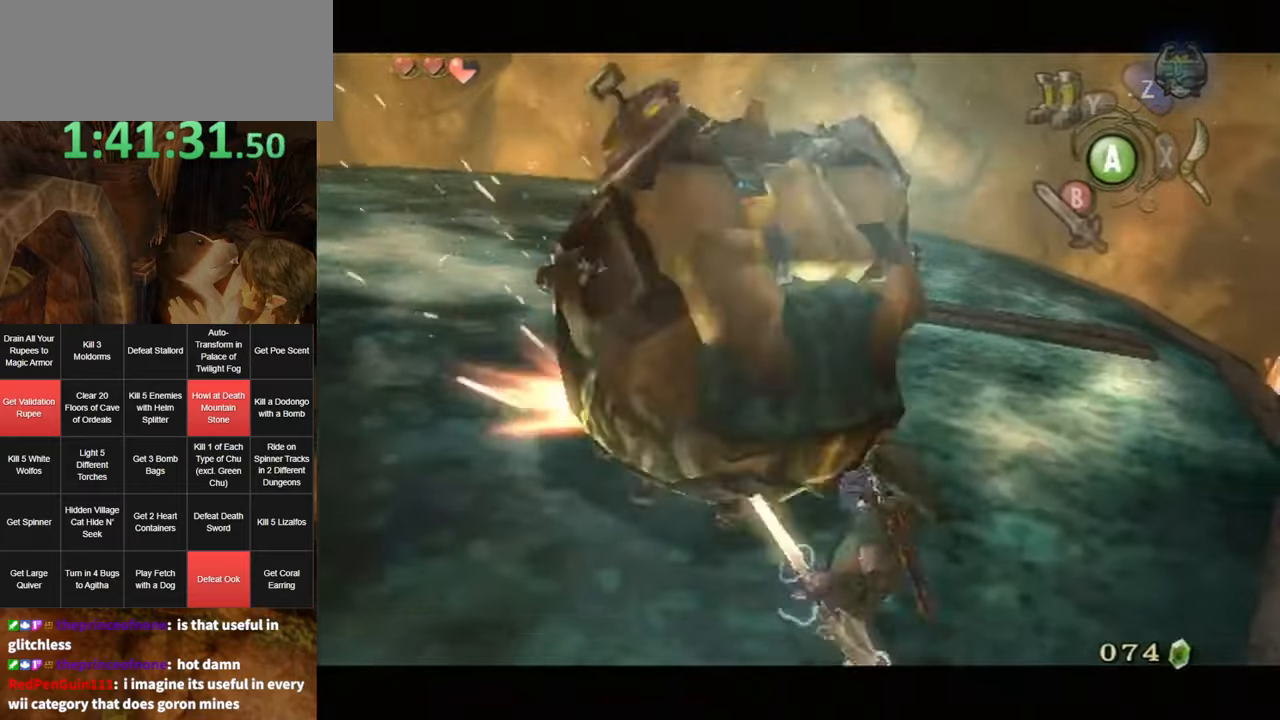
{"buttons": ["L1"], "left_stick": "center", "right_stick": "center", "events": []}
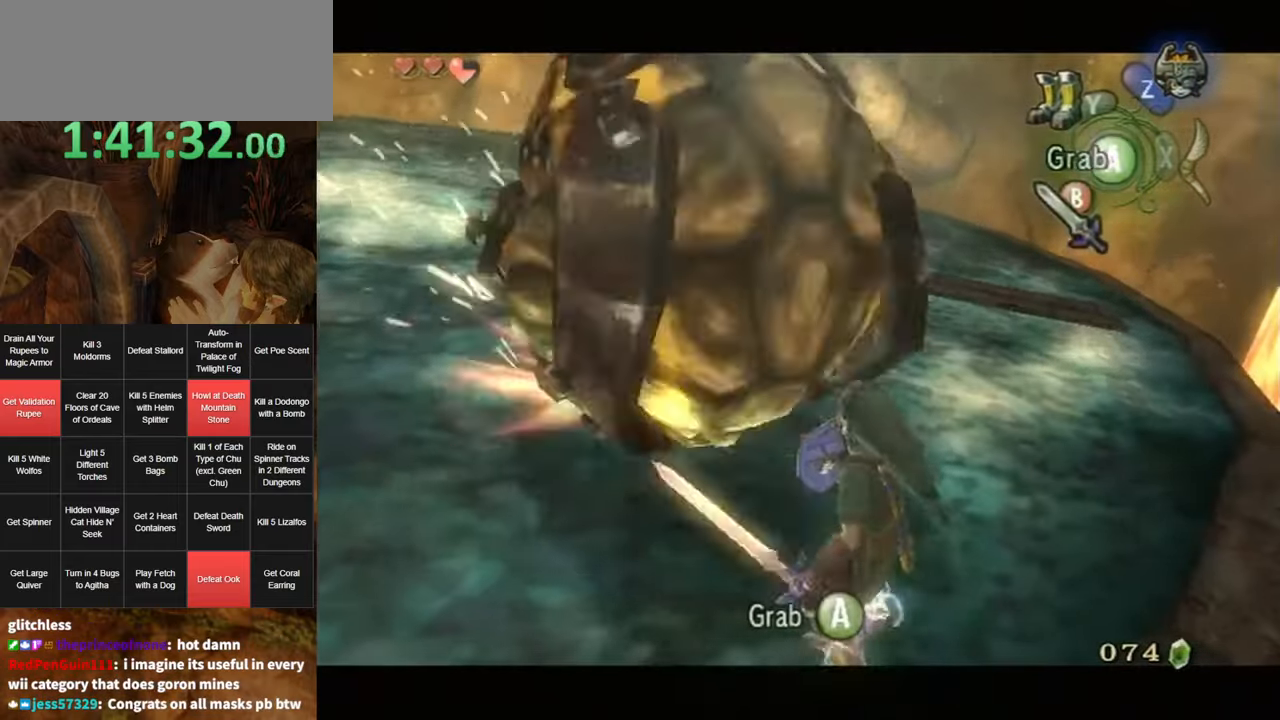
{"buttons": ["A", "L1"], "left_stick": "center", "right_stick": "center", "events": [[317, "A", "down"]]}
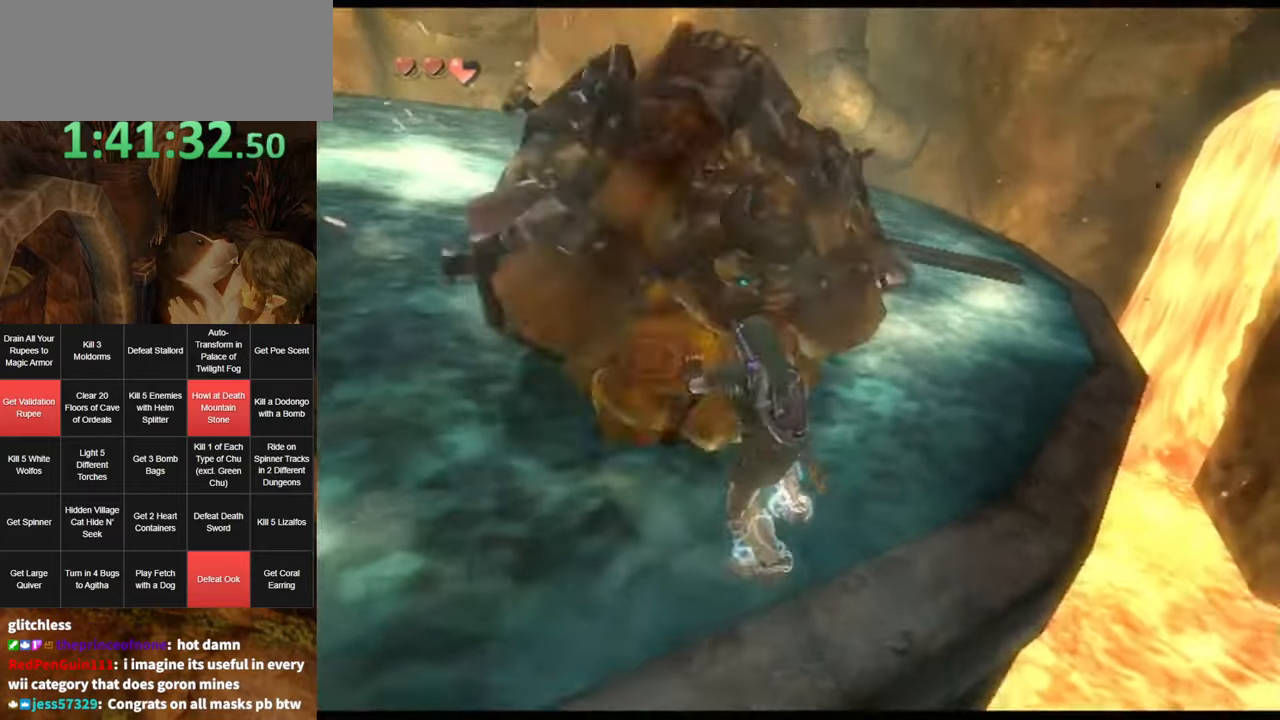
{"buttons": ["A", "L1"], "left_stick": "center", "right_stick": "center", "events": []}
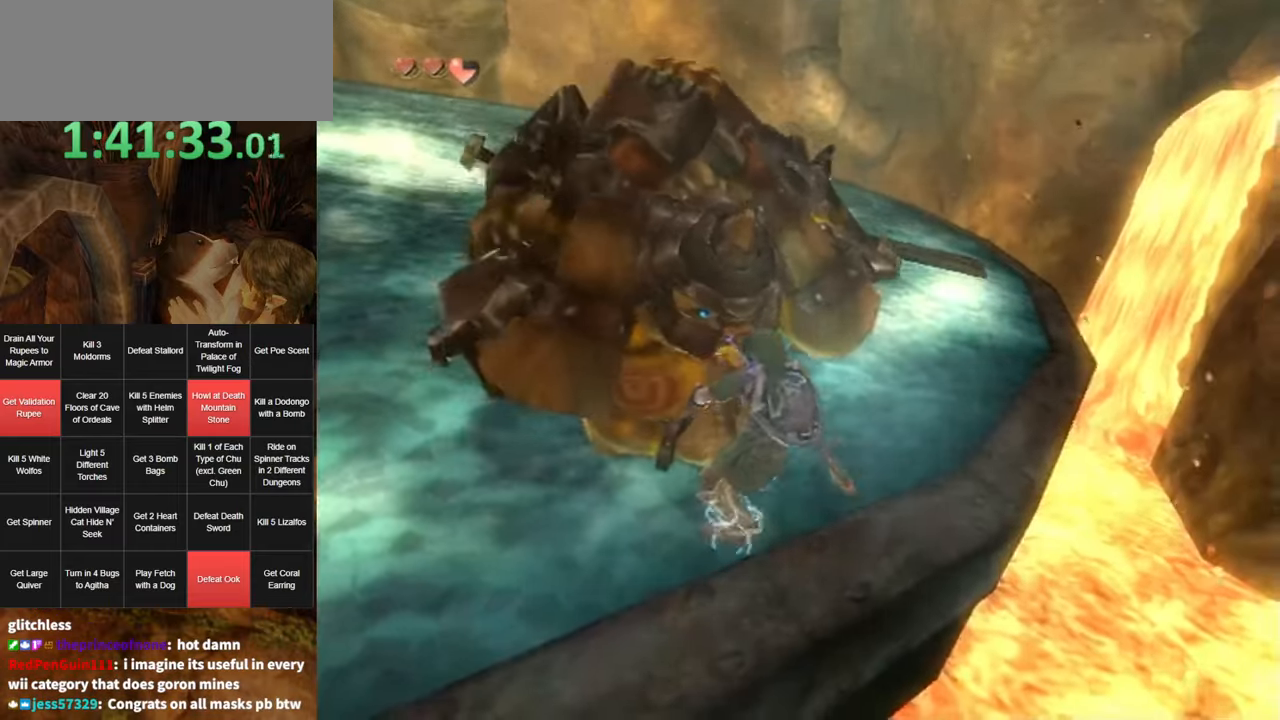
{"buttons": ["A", "L1"], "left_stick": "center", "right_stick": "center", "events": []}
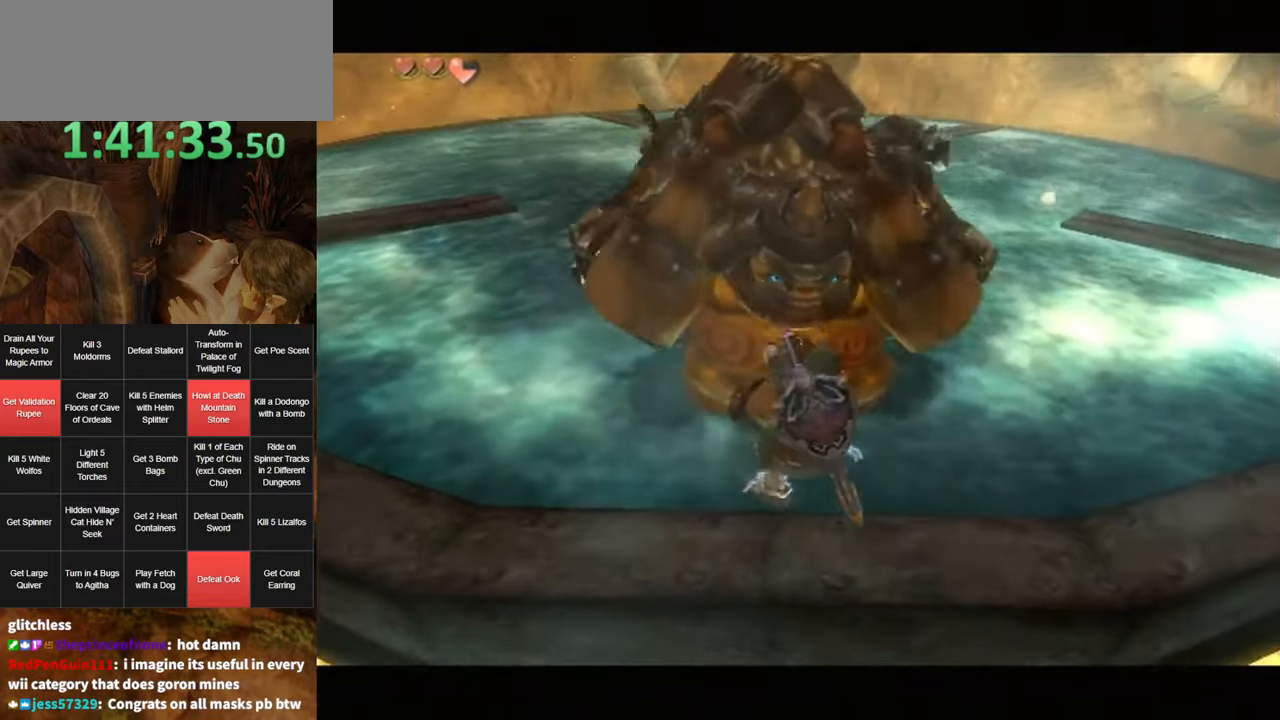
{"buttons": ["A", "L1"], "left_stick": "center", "right_stick": "center", "events": []}
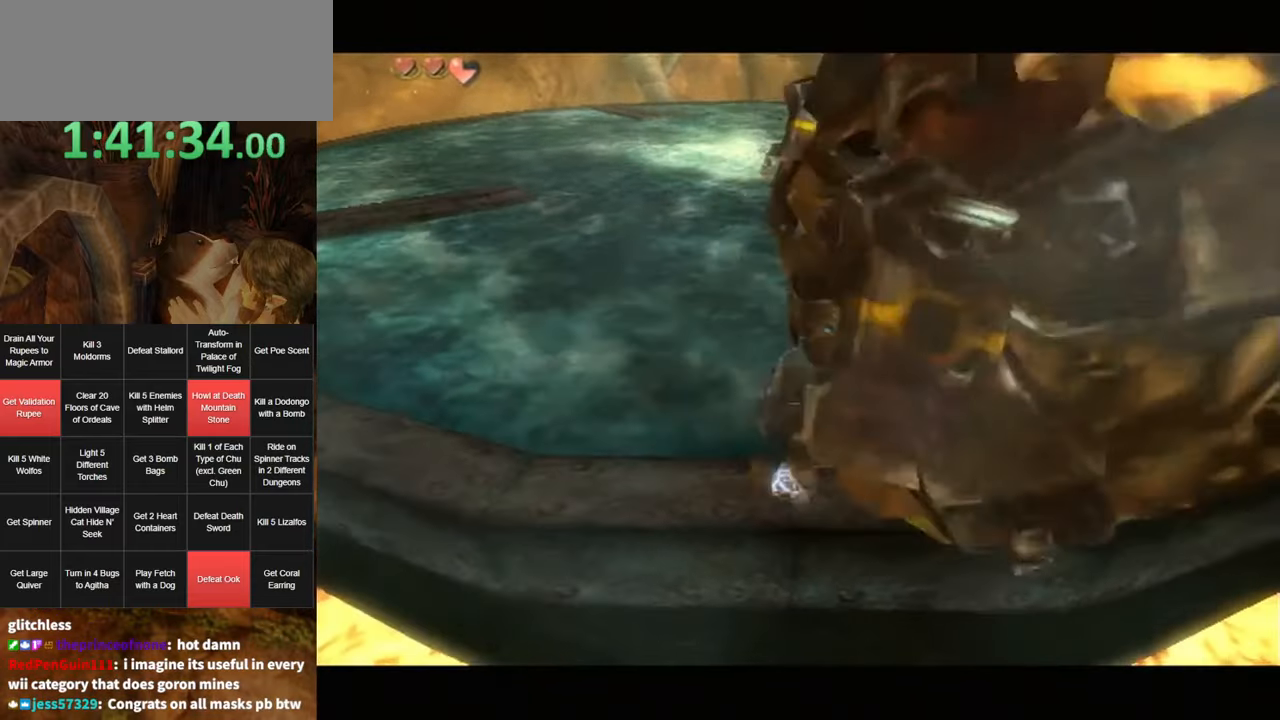
{"buttons": ["A", "L1"], "left_stick": "center", "right_stick": "center", "events": []}